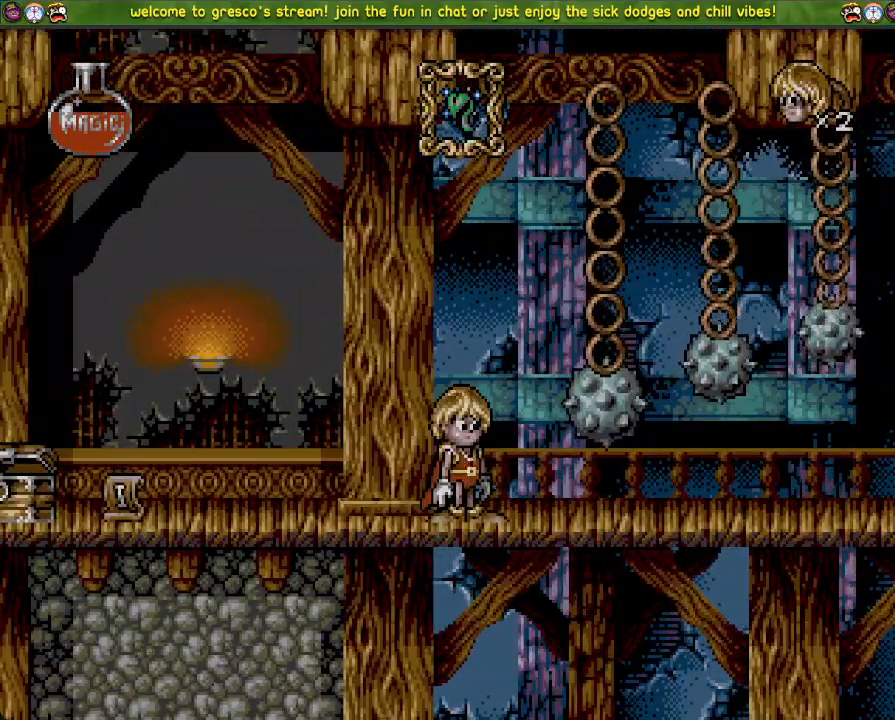
Gameplay with a controller (PlayStation layout); each line is a JSON object with the inputs held at the frame after it. "events" lists button and stick changes between this image and that frame as [ms after this image, input, new state], when the widget could be followed in between.
{"buttons": [], "left_stick": "center", "right_stick": "center", "events": []}
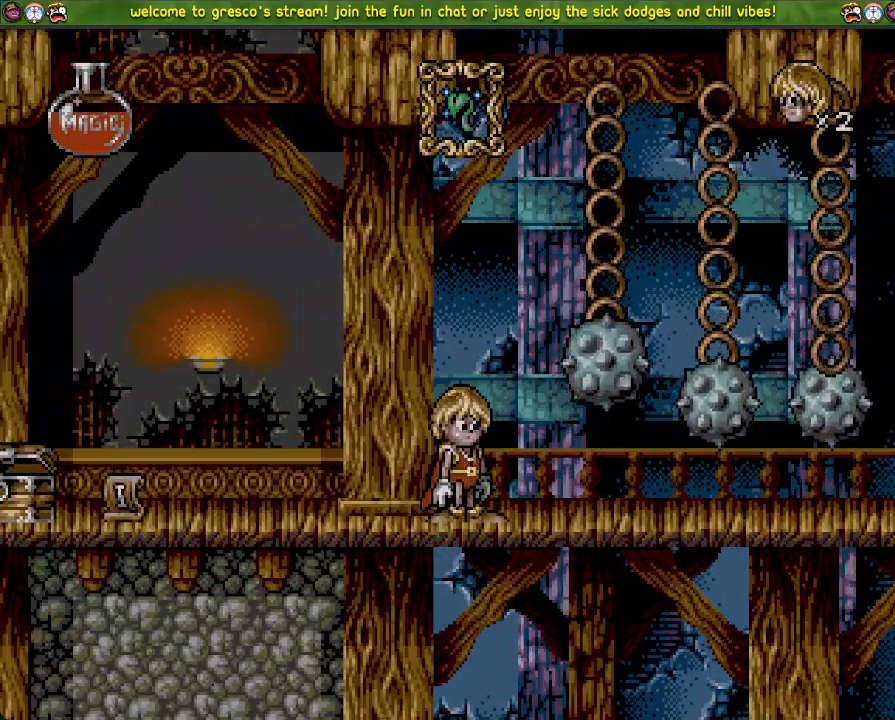
{"buttons": [], "left_stick": "center", "right_stick": "center", "events": [[317, "DPAD_LEFT", "down"], [433, "DPAD_LEFT", "up"]]}
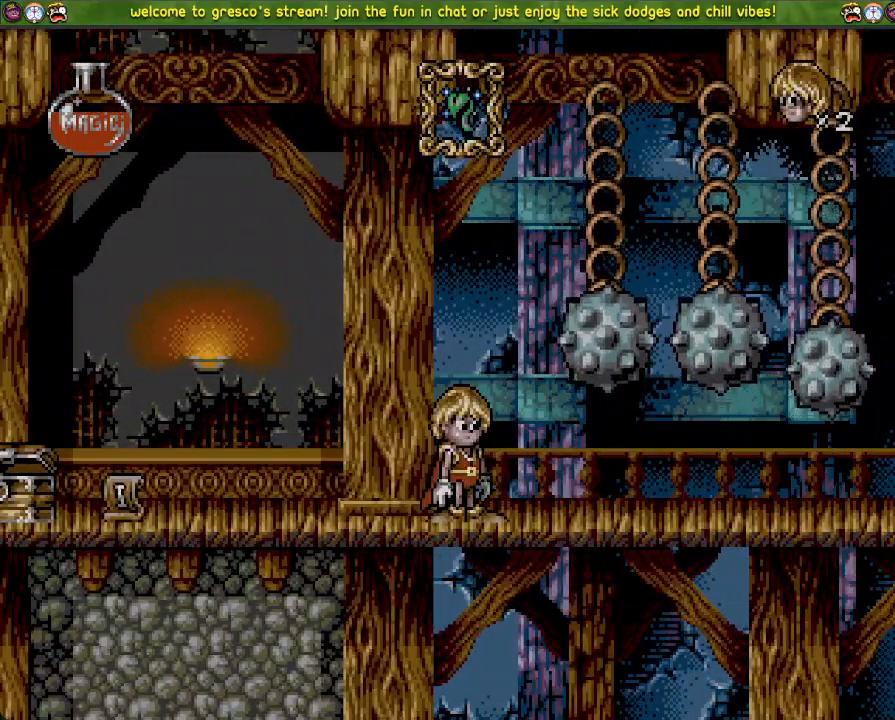
{"buttons": ["DPAD_LEFT"], "left_stick": "center", "right_stick": "center", "events": [[100, "DPAD_LEFT", "down"], [317, "DPAD_LEFT", "up"], [434, "DPAD_LEFT", "down"]]}
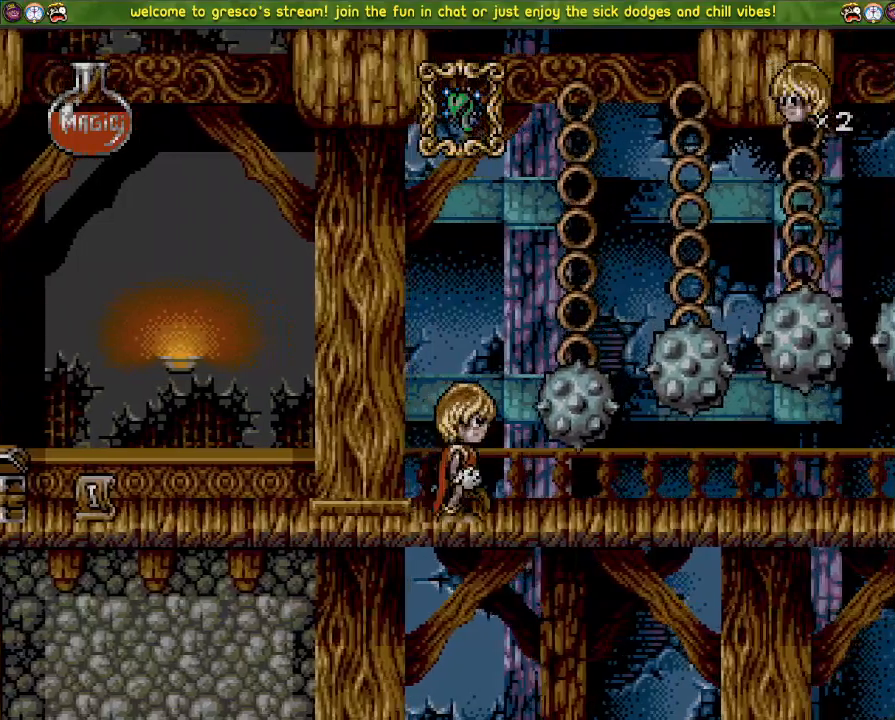
{"buttons": ["DPAD_LEFT"], "left_stick": "center", "right_stick": "center", "events": [[83, "DPAD_LEFT", "up"], [250, "DPAD_LEFT", "down"], [367, "DPAD_LEFT", "up"], [450, "DPAD_LEFT", "down"]]}
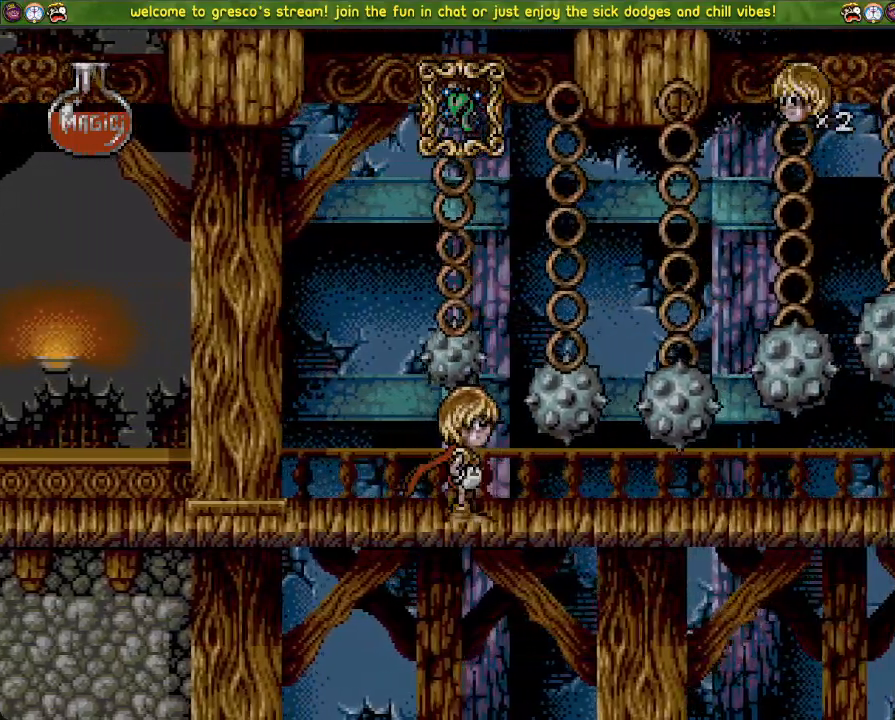
{"buttons": ["DPAD_LEFT"], "left_stick": "center", "right_stick": "center", "events": [[134, "DPAD_LEFT", "up"], [267, "DPAD_LEFT", "down"], [334, "DPAD_LEFT", "up"], [484, "DPAD_LEFT", "down"]]}